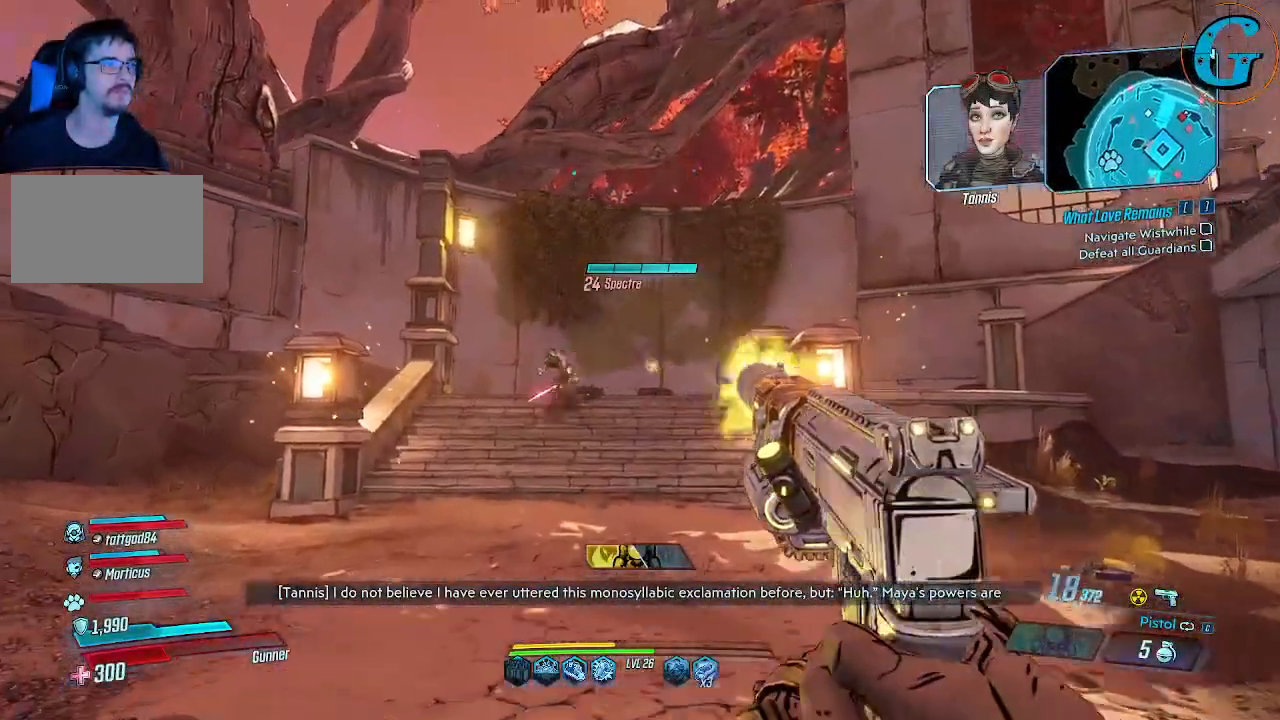
Gameplay with keyboard and mouse; each line is a JSON object with the keys and mouse buttons held at the frame after it. "events" lists presses ("down") and releases ("up") of "1", "2", "3", "4", "5", "a", "alt", "c", "caps_lock", "ctrl", "d", "e", "f", "g", "q", "r", "s", "shift", "space", "t", "tab", "v", "w", "x", "z", "mouse_left", "mouse_wheel" and "mouse_right" between this image and that frame as [ms after this image, input, new state], when the widget could be followed in between. "mouse_left", "mouse_wheel", "mouse_right" = the "left", "wheel", "right" buttons of the "mouse" list. No other keys are recorded. "wheel" means that the mouse wheel is clicked or scrolled. Not read: mouse_move.
{"keys": ["w"], "mouse": ["left"], "events": []}
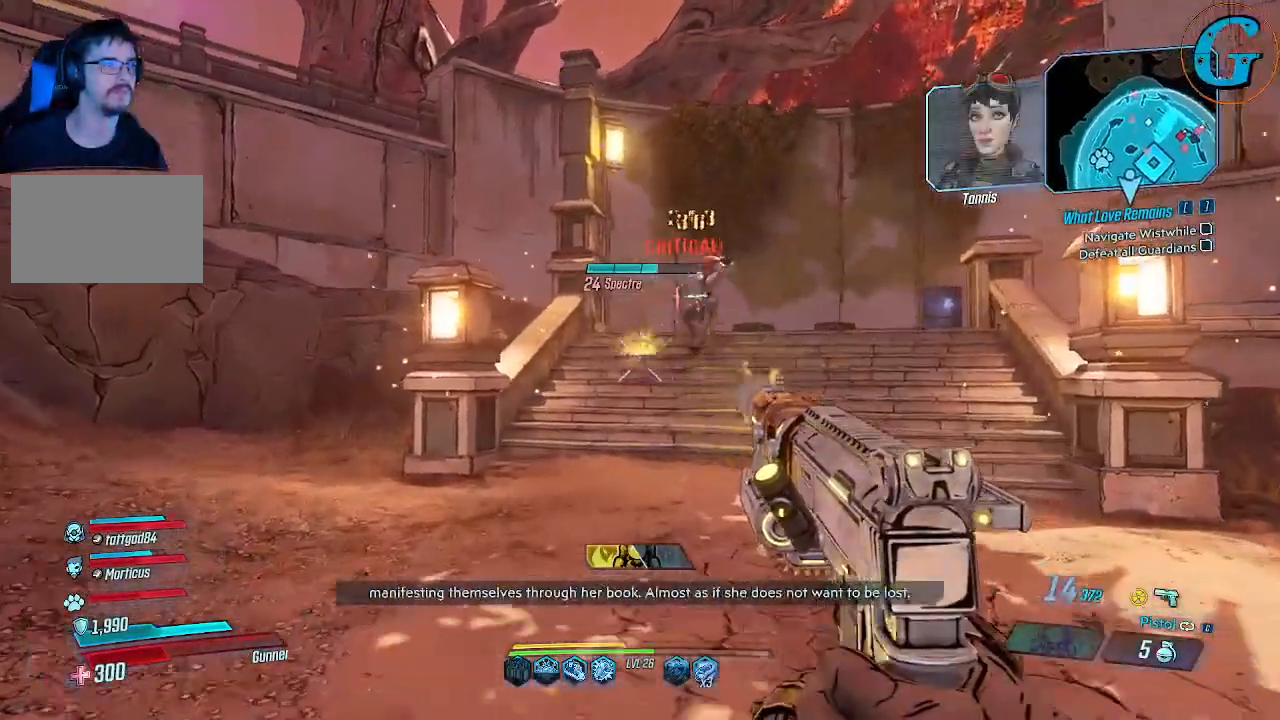
{"keys": ["w"], "mouse": ["left"], "events": []}
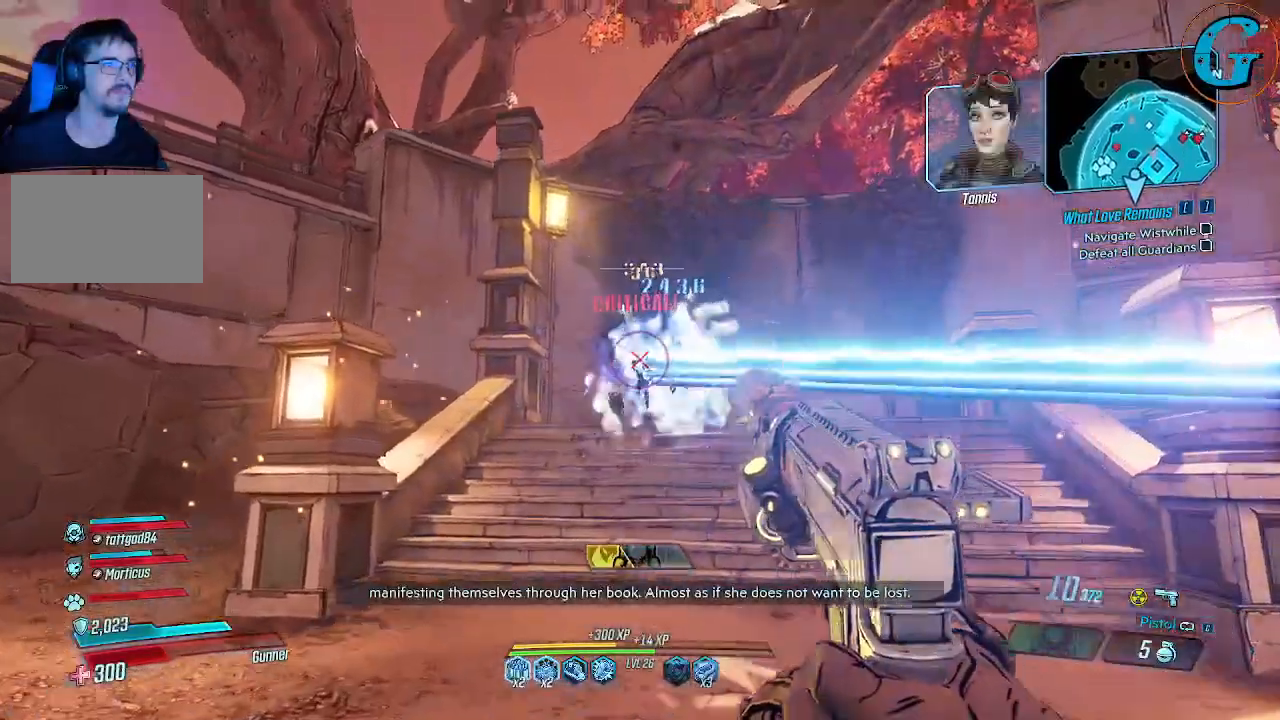
{"keys": ["a"], "mouse": [], "events": [[116, "mouse_left", "up"], [166, "w", "up"], [266, "a", "down"]]}
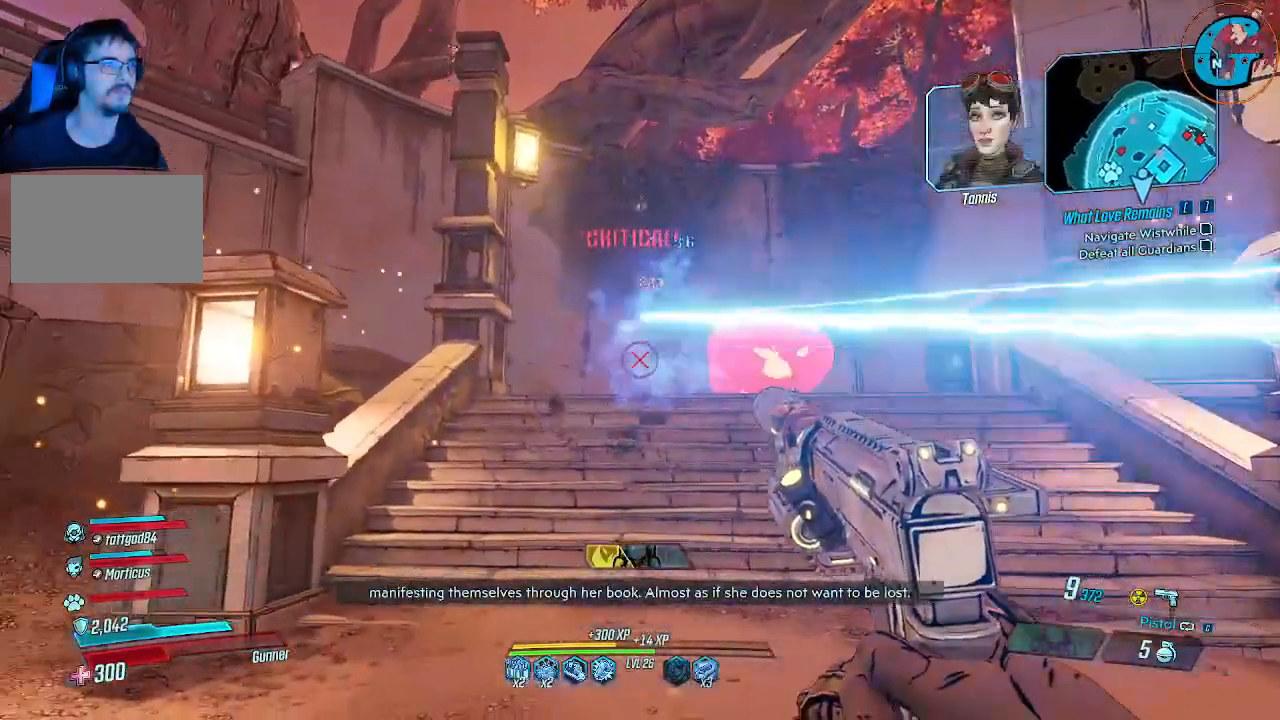
{"keys": ["d", "w"], "mouse": [], "events": [[50, "w", "down"], [183, "a", "up"], [183, "w", "up"], [283, "d", "down"], [383, "w", "down"]]}
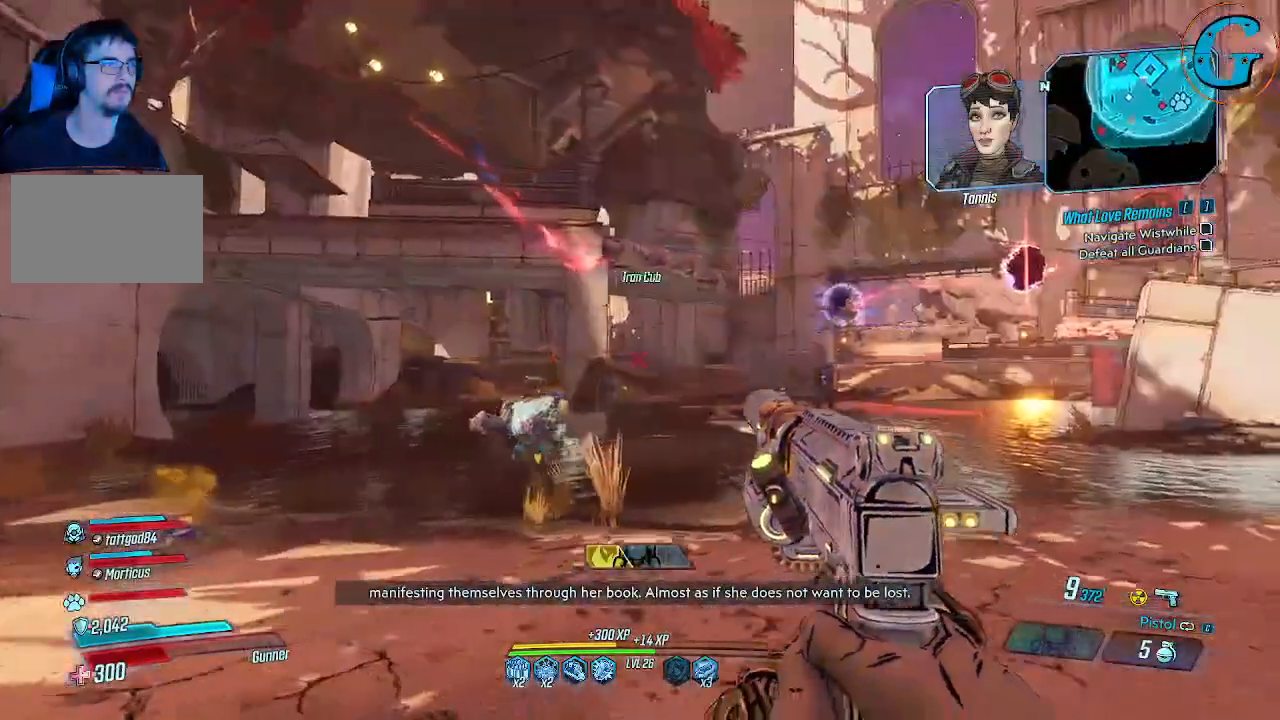
{"keys": ["d", "w"], "mouse": [], "events": [[16, "d", "up"], [350, "d", "down"]]}
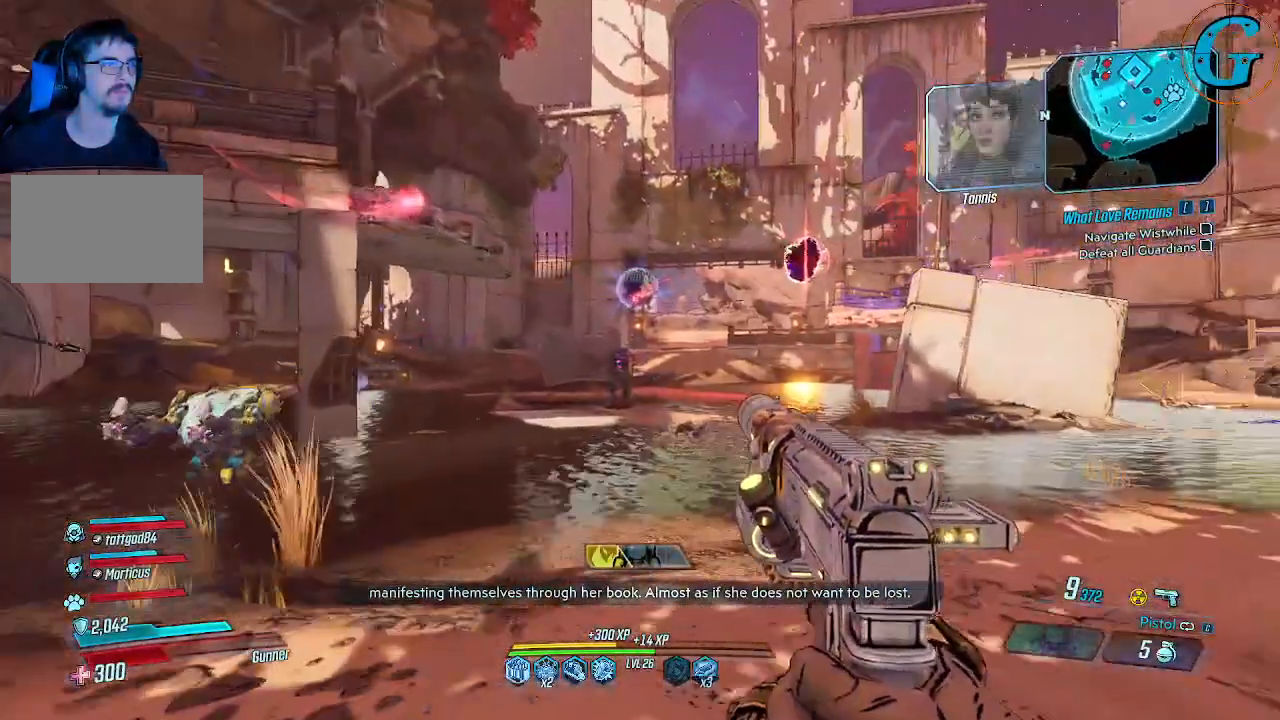
{"keys": ["w"], "mouse": [], "events": [[33, "d", "up"]]}
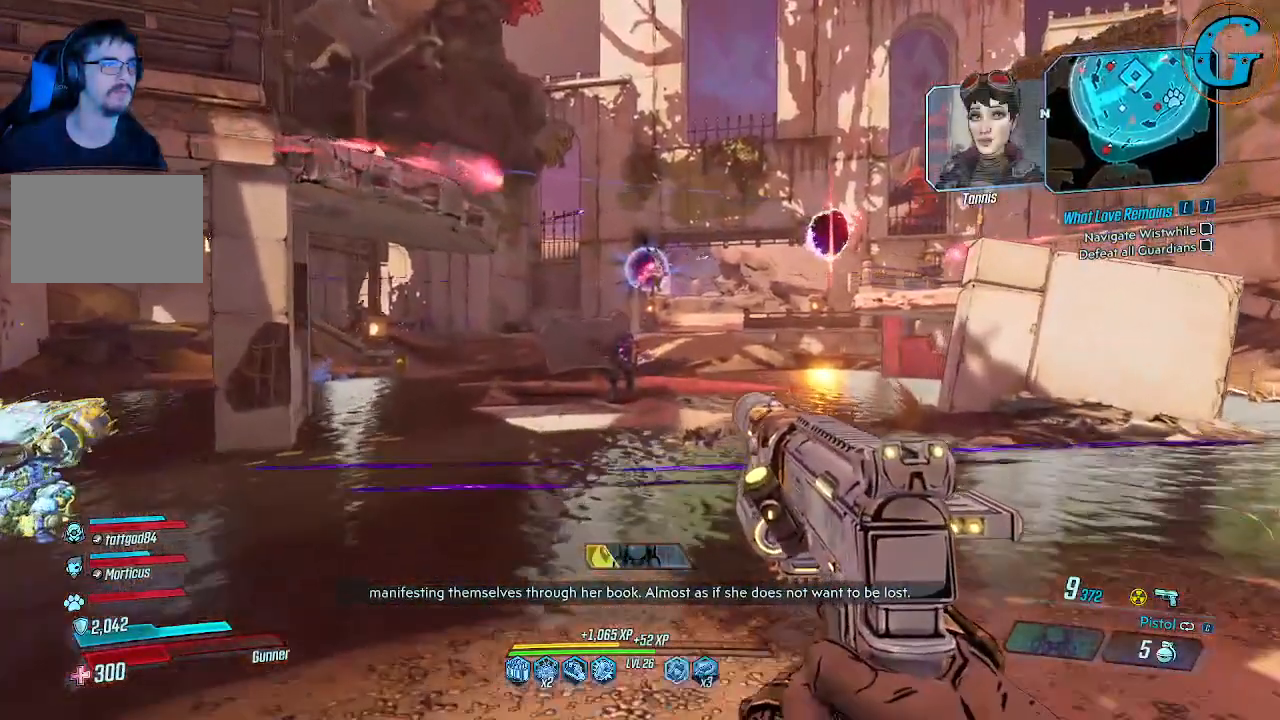
{"keys": ["d", "w"], "mouse": [], "events": [[100, "d", "down"]]}
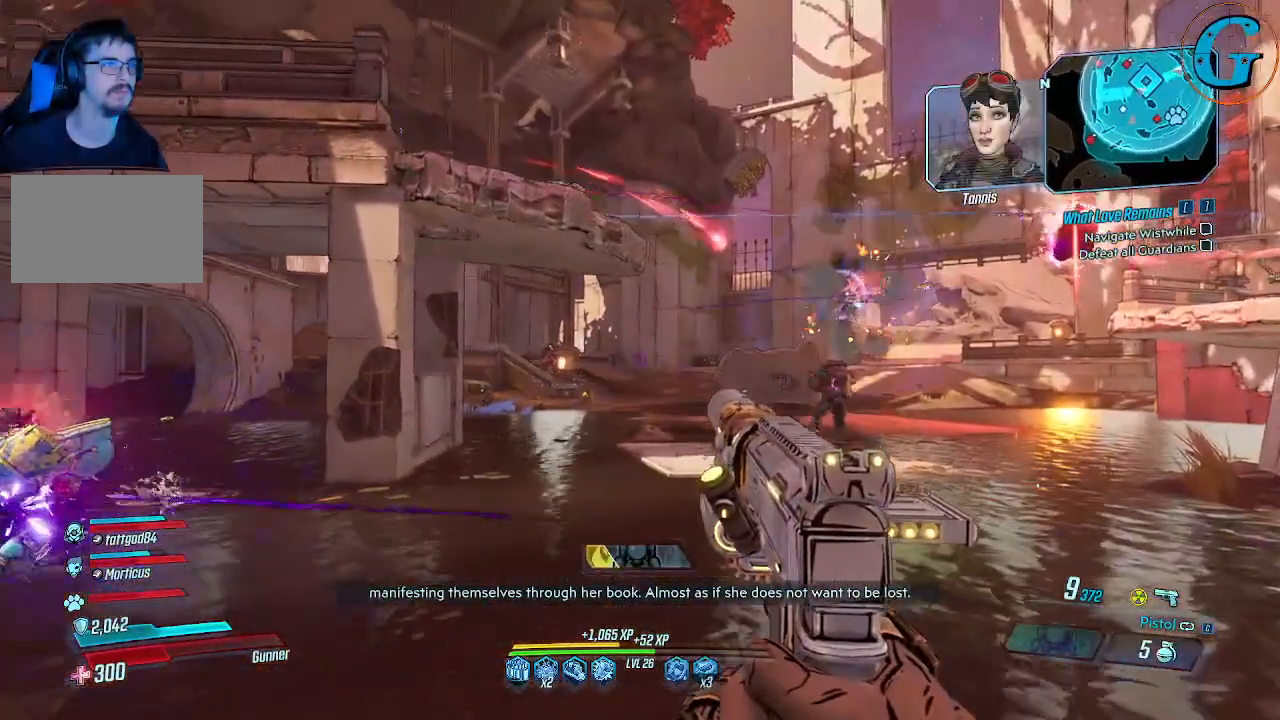
{"keys": ["d", "w"], "mouse": [], "events": []}
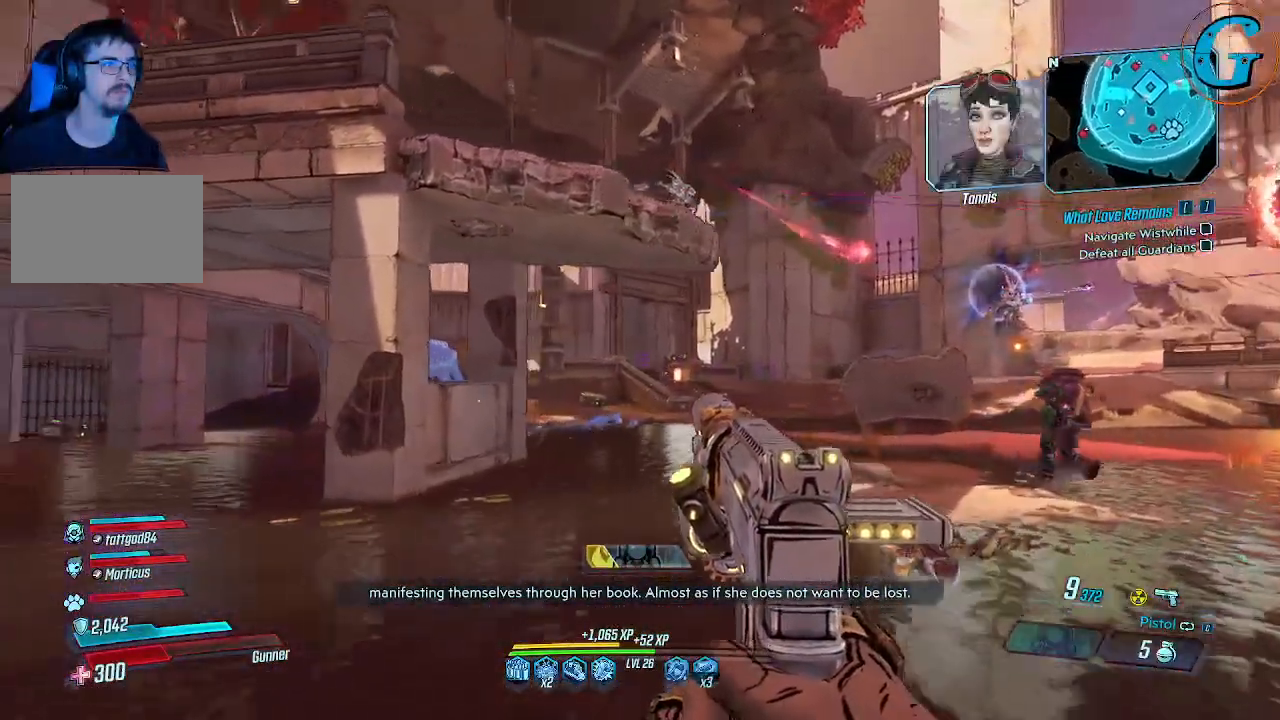
{"keys": ["w"], "mouse": ["left"], "events": [[183, "d", "up"], [450, "mouse_left", "down"]]}
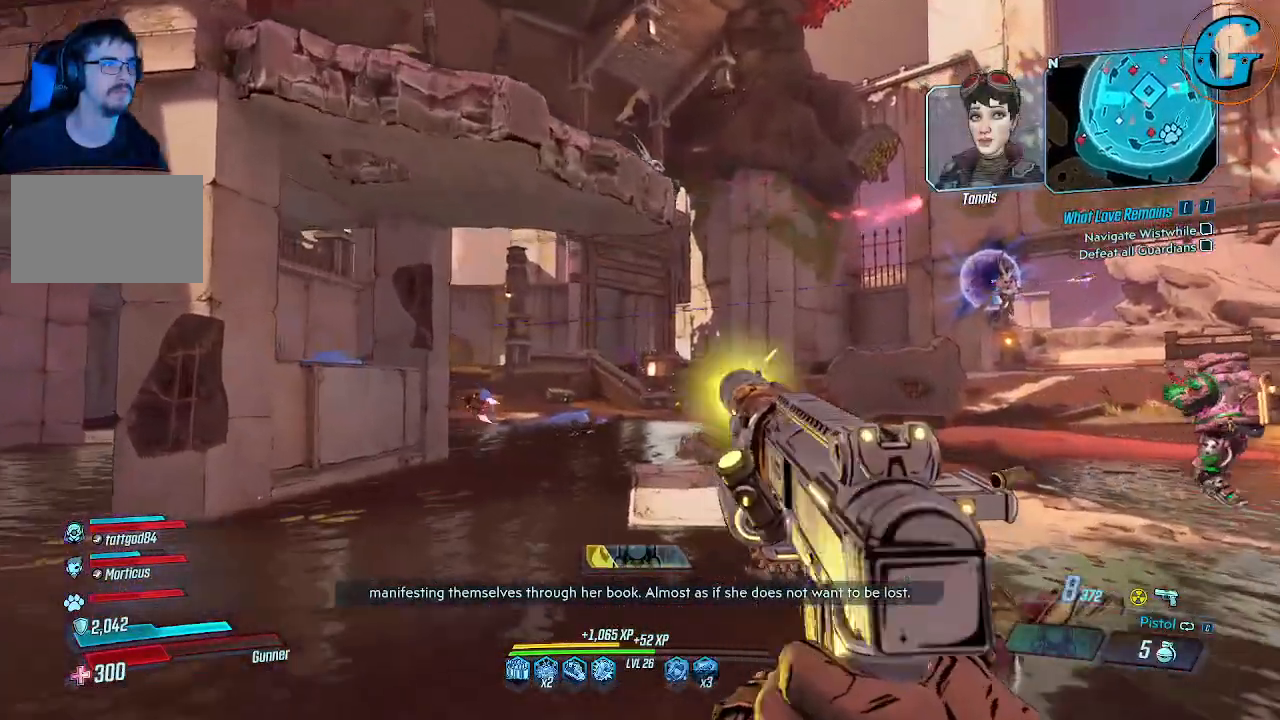
{"keys": ["w"], "mouse": ["left"], "events": []}
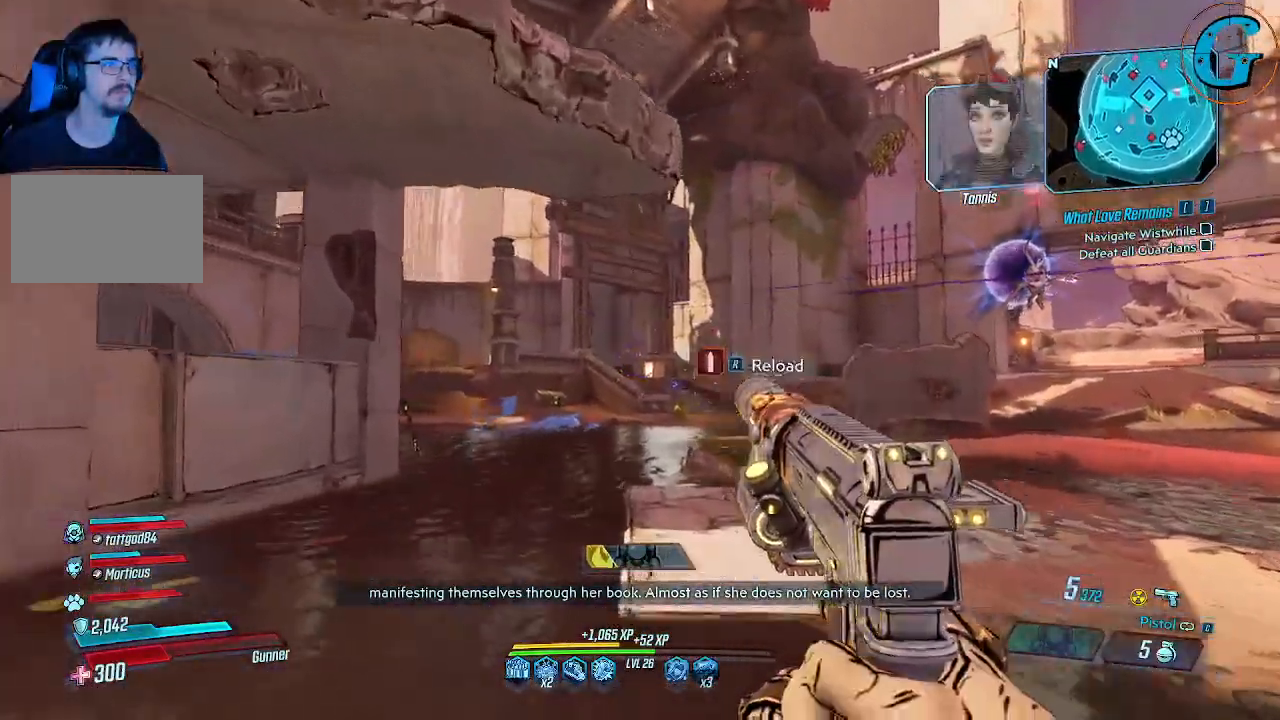
{"keys": ["d", "w"], "mouse": [], "events": [[250, "mouse_left", "up"], [350, "d", "down"]]}
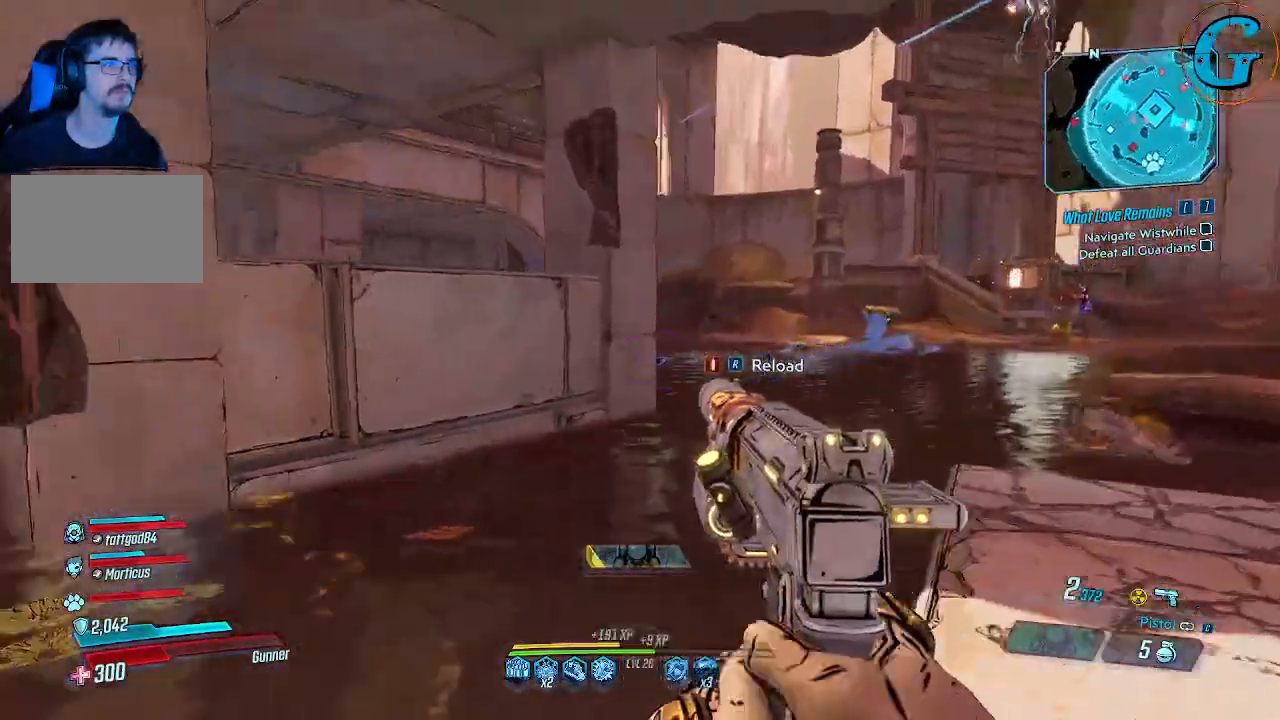
{"keys": ["d", "w"], "mouse": [], "events": [[450, "mouse_wheel", "down"], [500, "mouse_wheel", "up"]]}
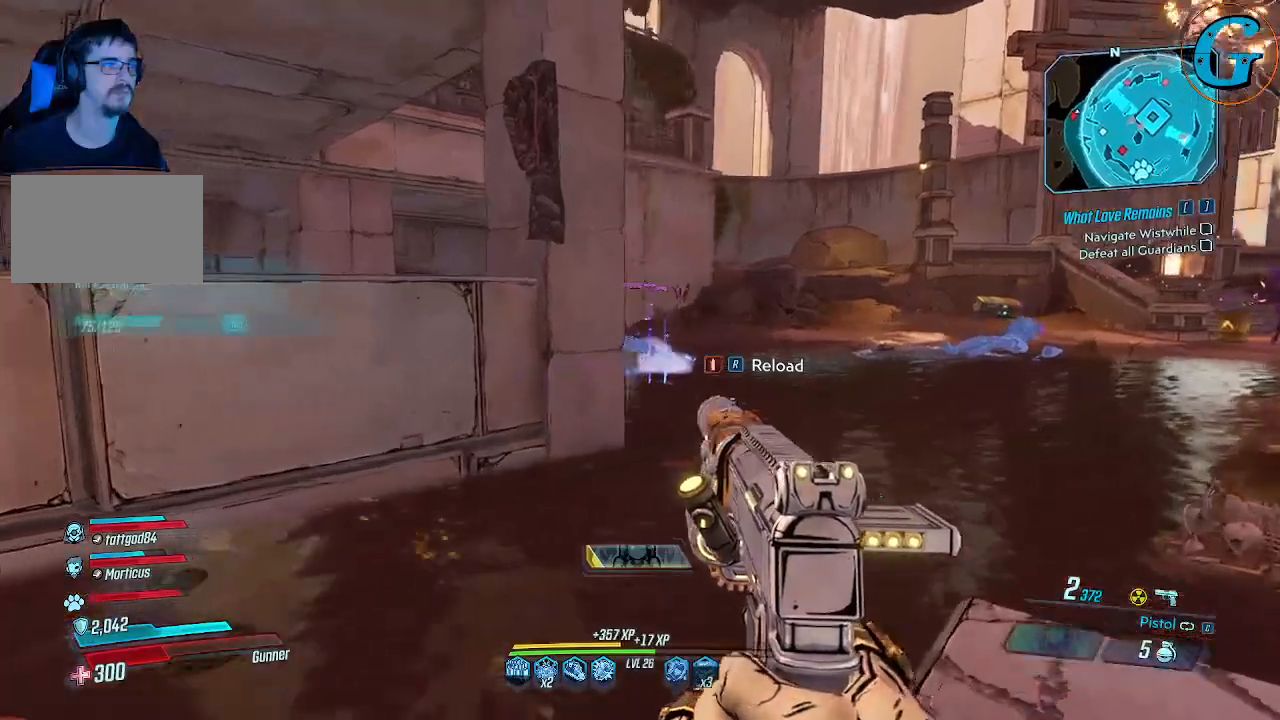
{"keys": ["d", "w"], "mouse": [], "events": []}
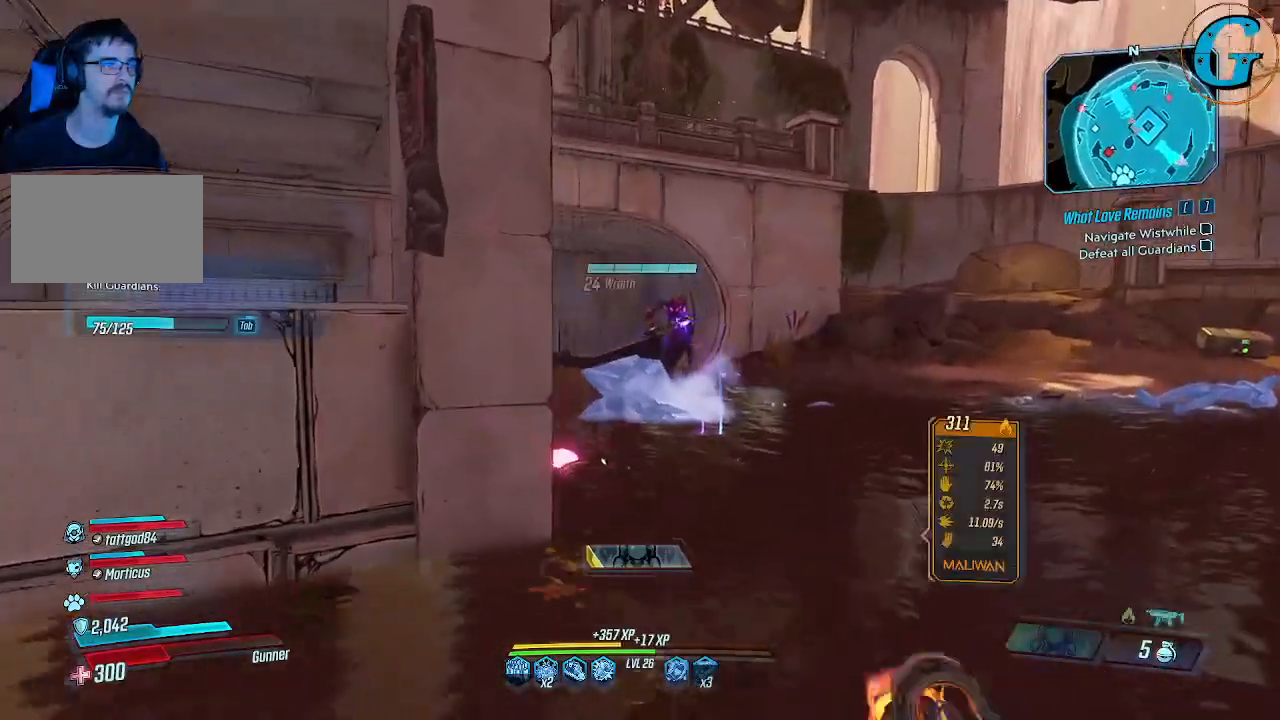
{"keys": ["w"], "mouse": ["left"], "events": [[300, "d", "up"], [483, "mouse_left", "down"]]}
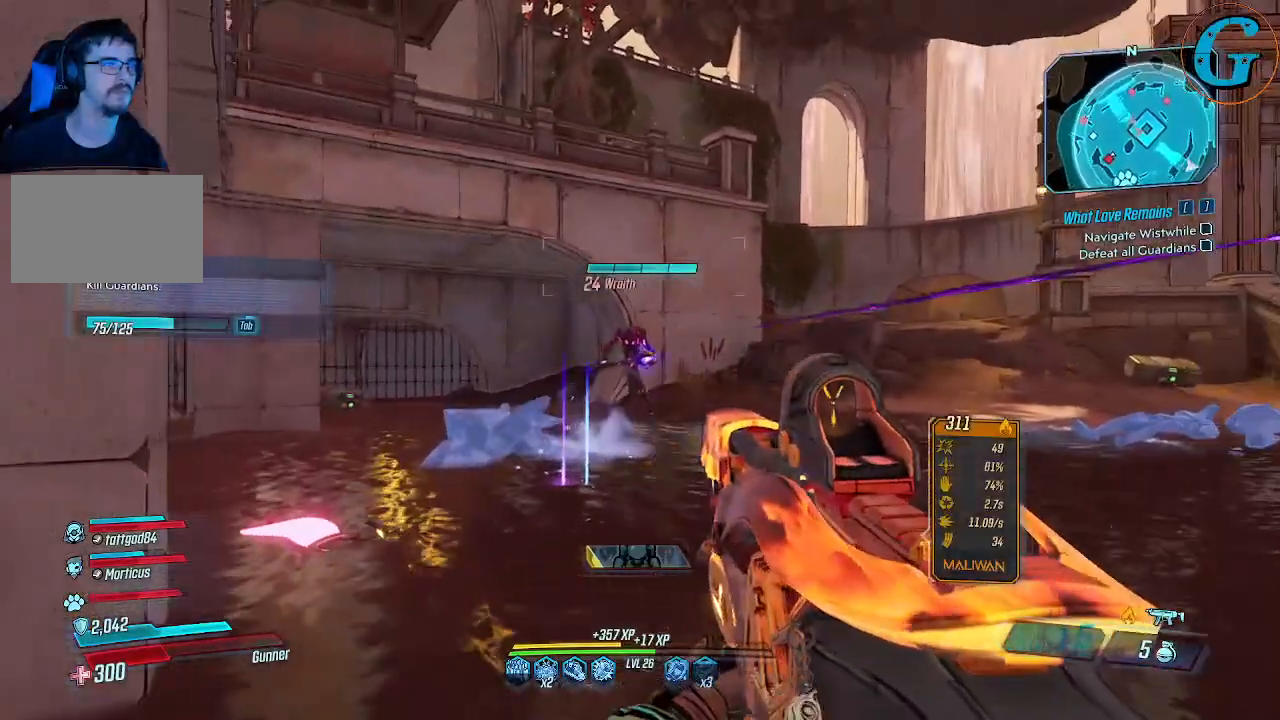
{"keys": ["w"], "mouse": ["left"], "events": []}
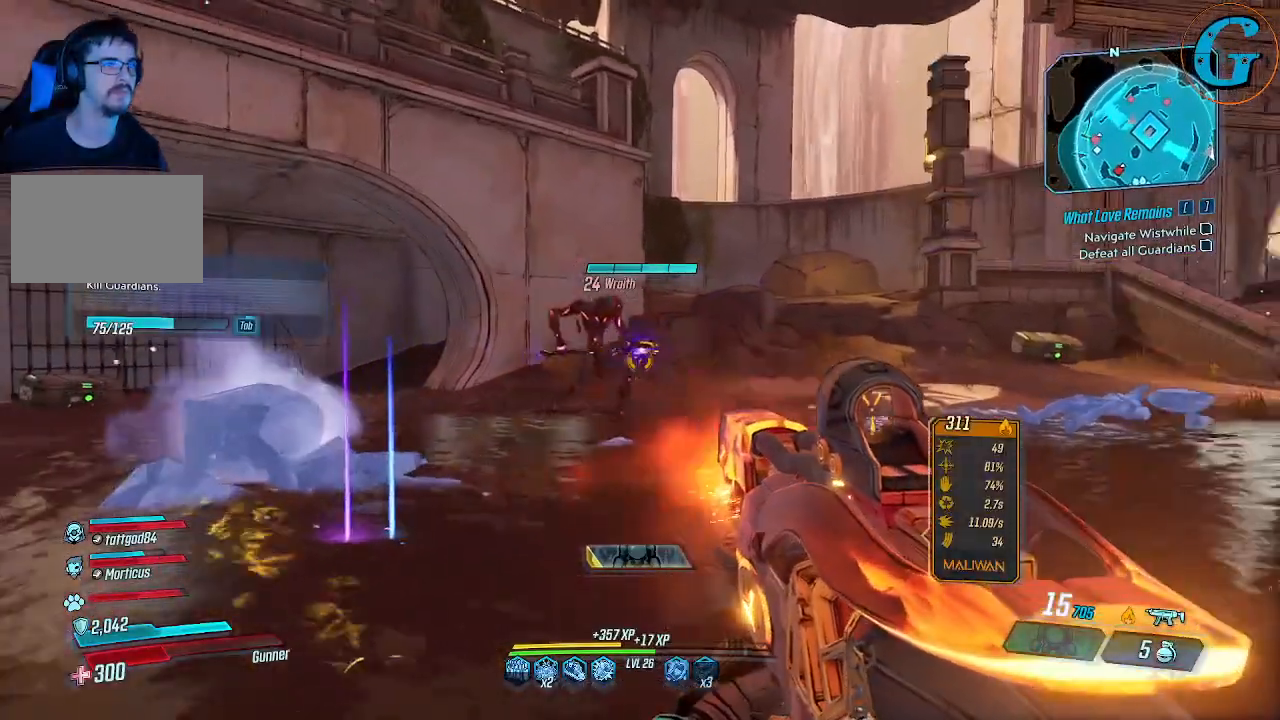
{"keys": ["s"], "mouse": ["left"], "events": [[233, "w", "up"], [383, "s", "down"]]}
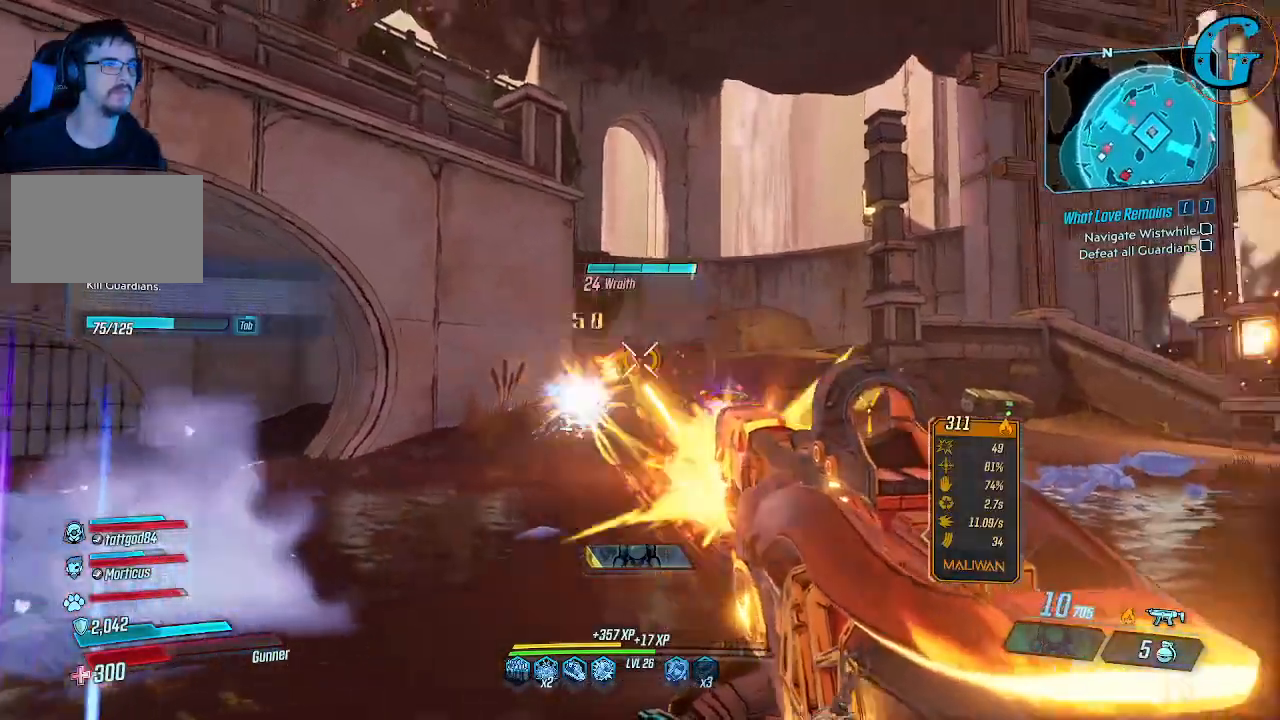
{"keys": ["s"], "mouse": ["left"], "events": []}
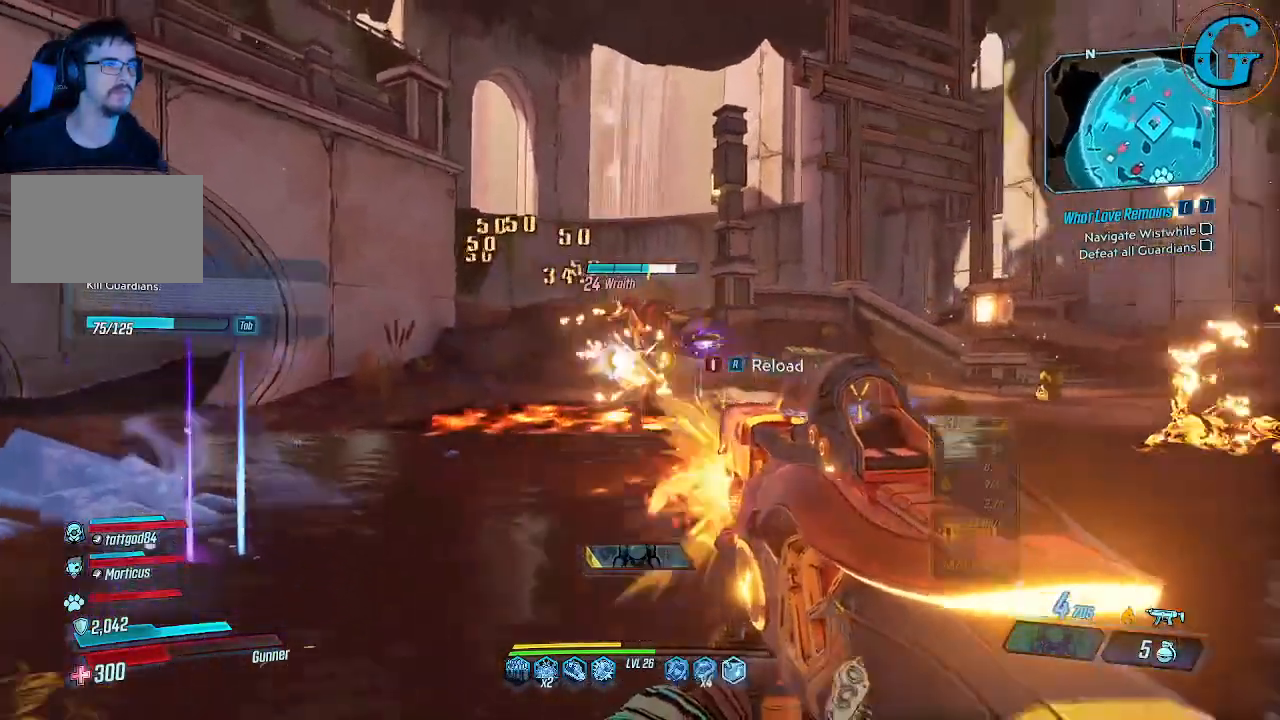
{"keys": ["w"], "mouse": ["left"], "events": [[316, "s", "up"], [450, "w", "down"]]}
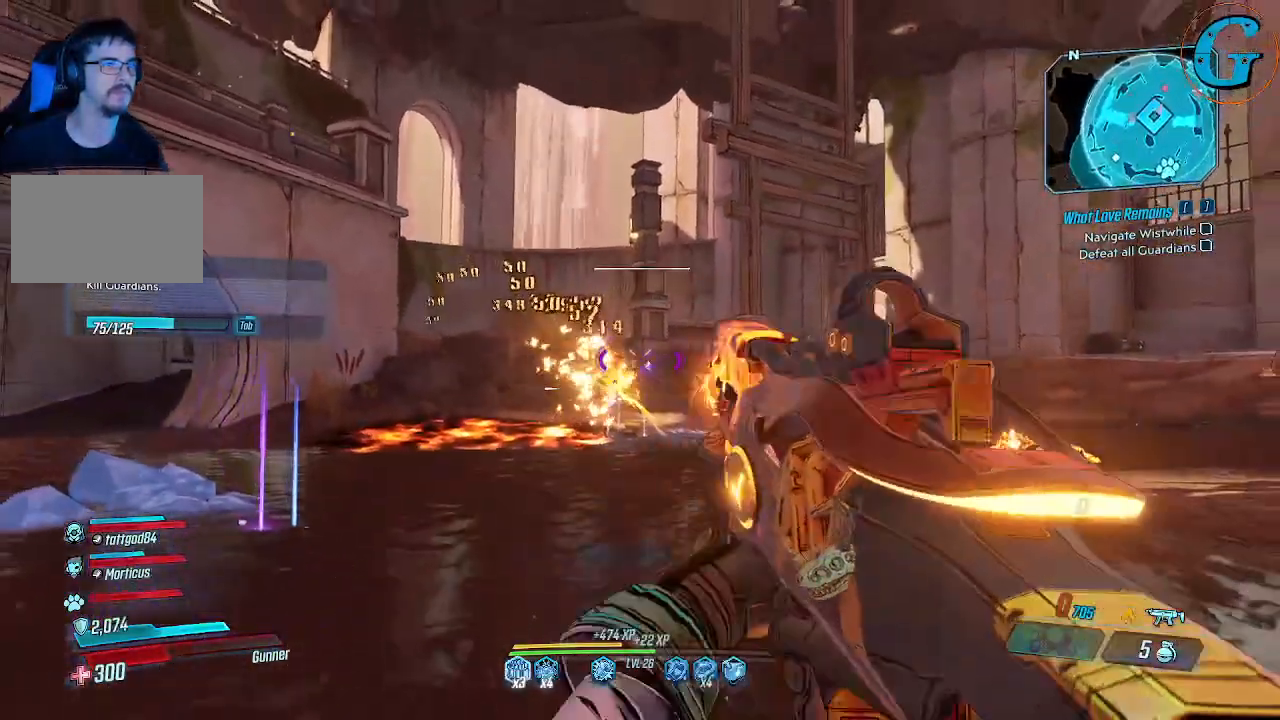
{"keys": ["w"], "mouse": [], "events": [[283, "mouse_left", "up"]]}
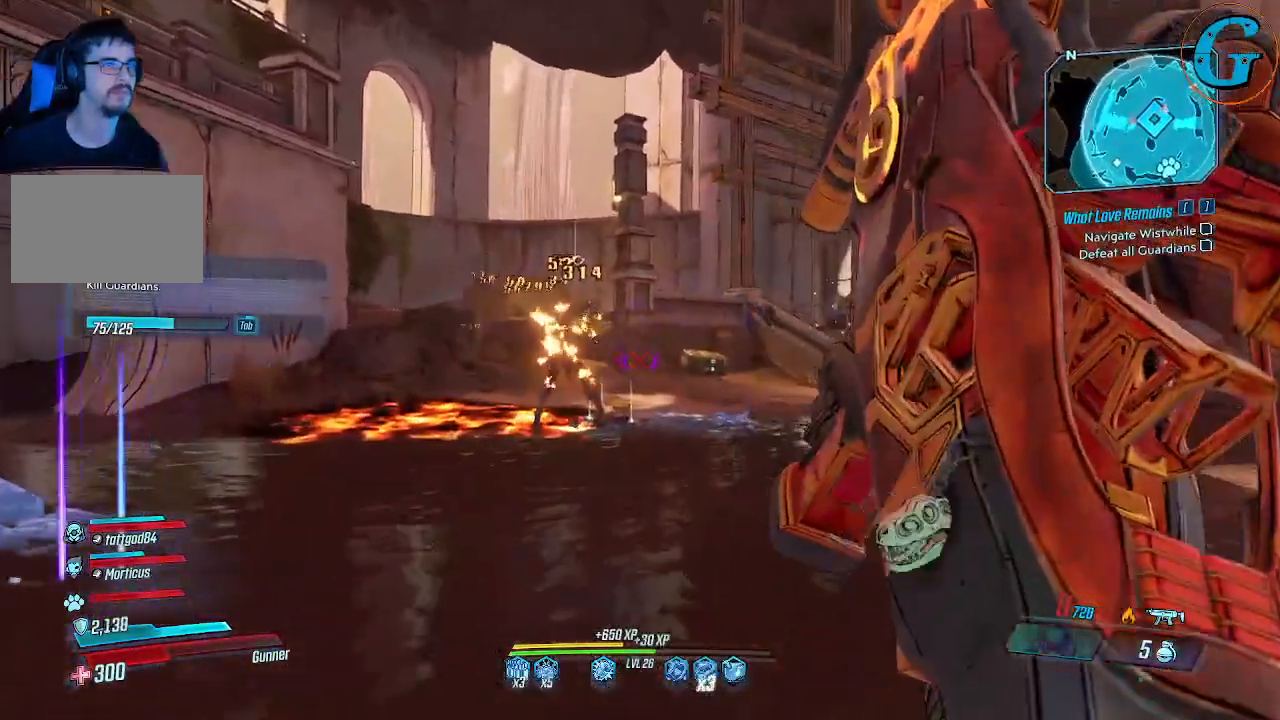
{"keys": ["w"], "mouse": [], "events": []}
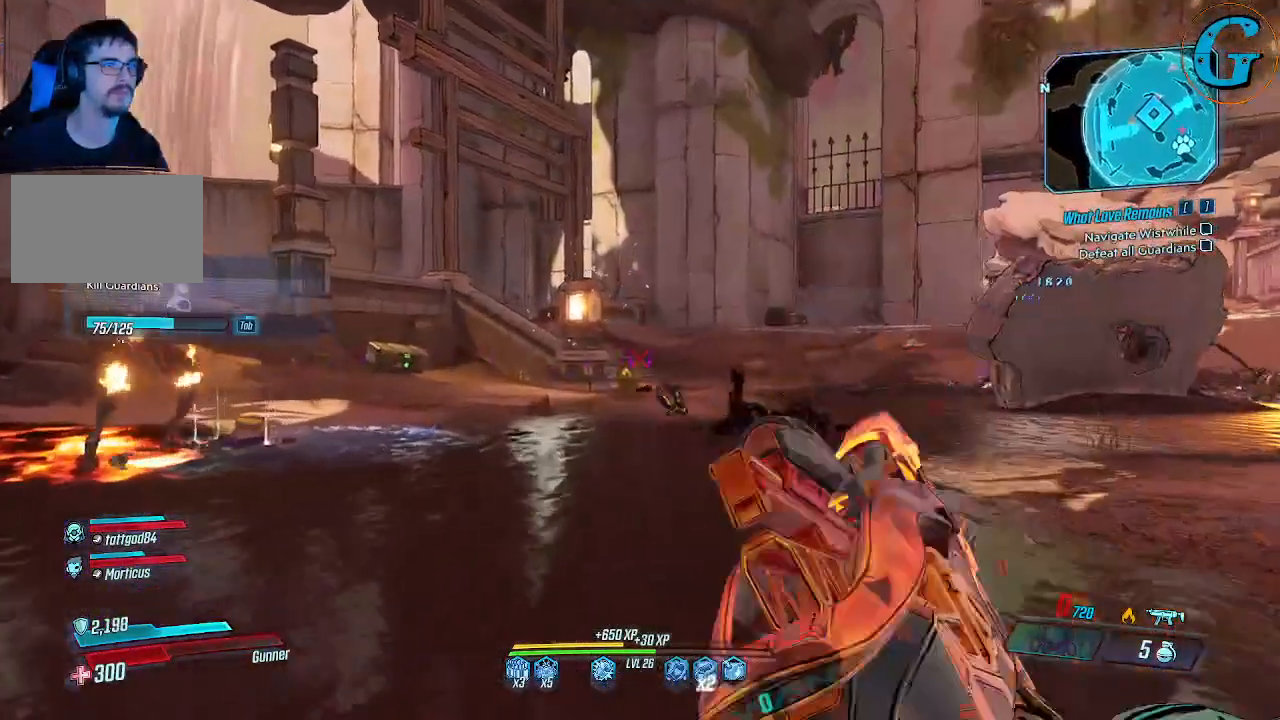
{"keys": ["w"], "mouse": [], "events": []}
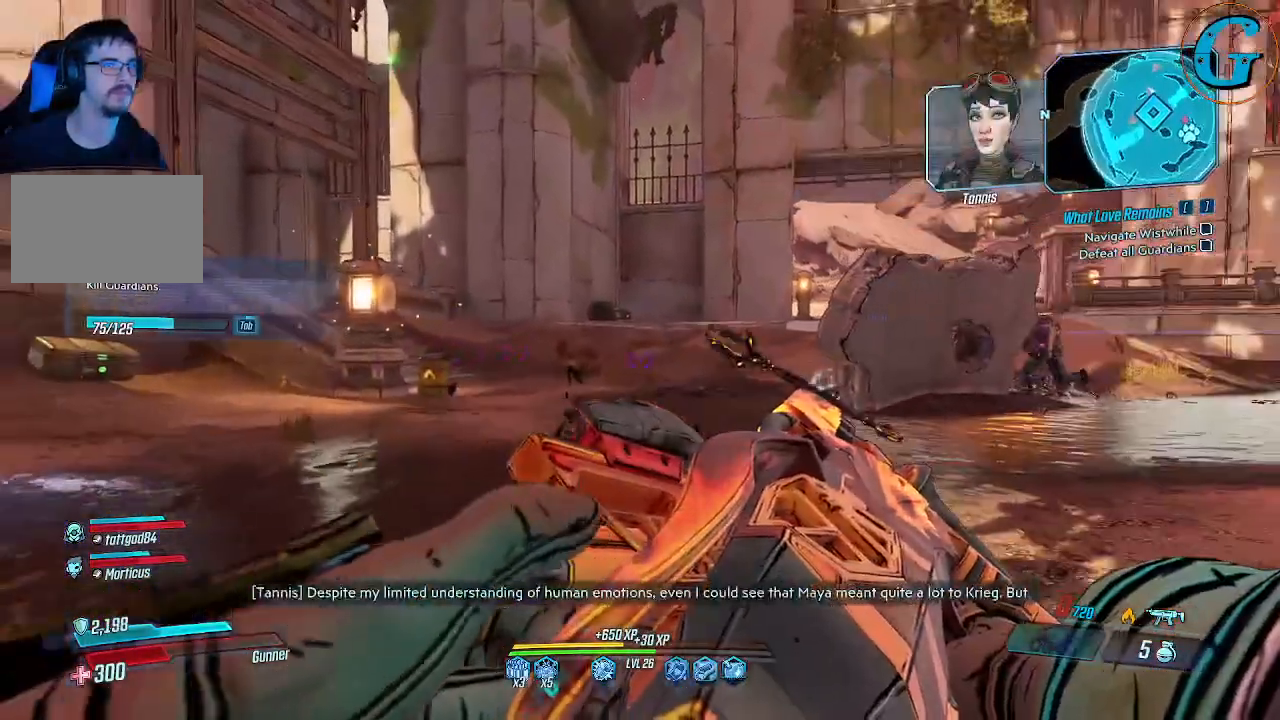
{"keys": ["a", "w"], "mouse": [], "events": [[133, "a", "down"]]}
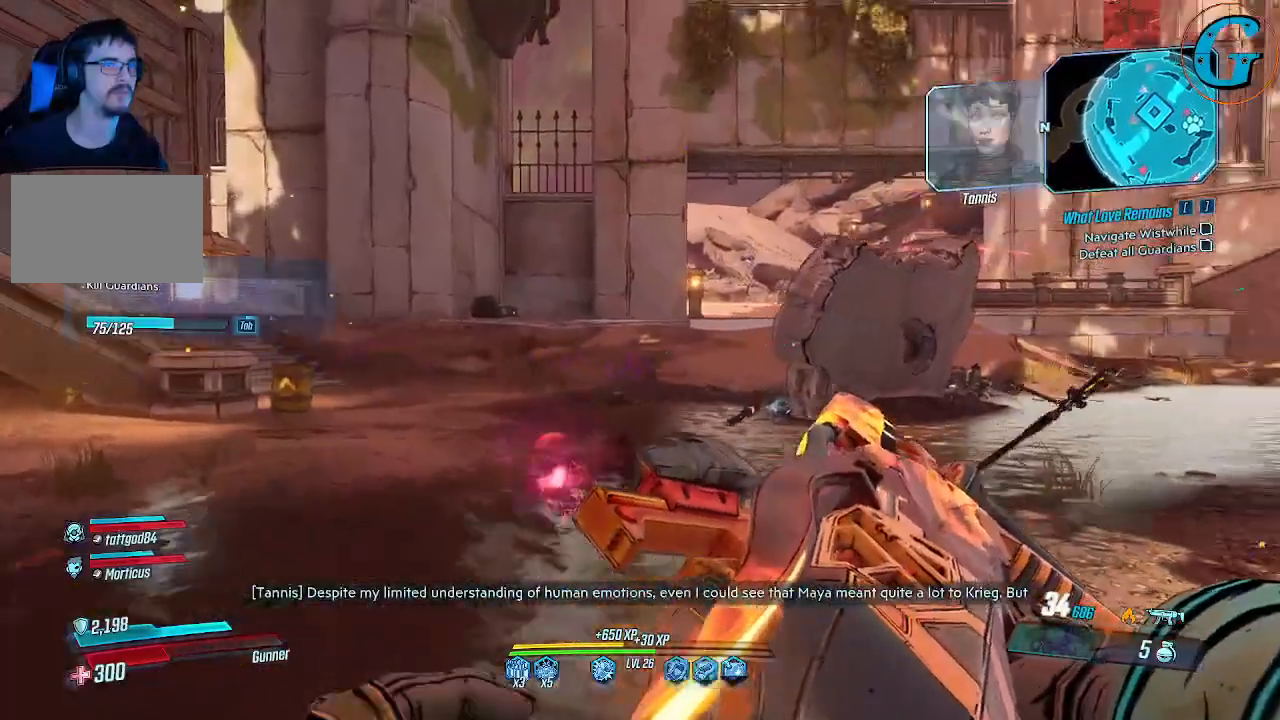
{"keys": ["a", "w"], "mouse": [], "events": []}
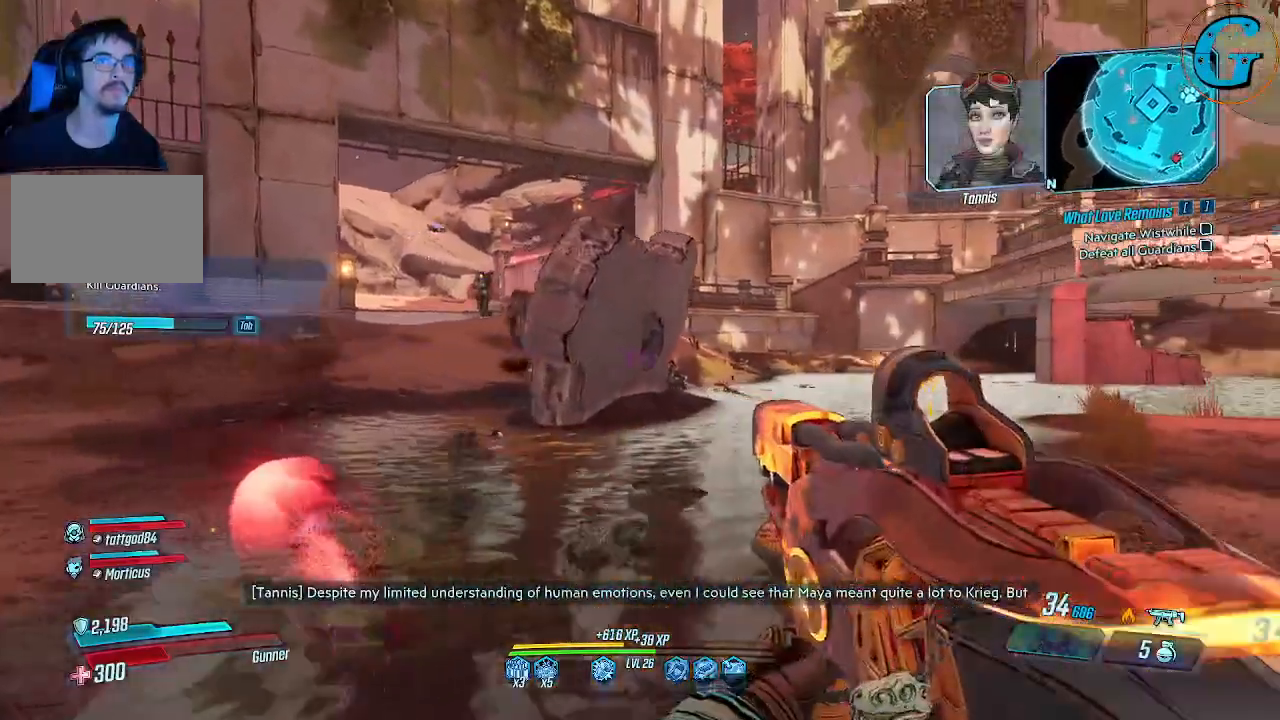
{"keys": ["a", "s"], "mouse": [], "events": [[33, "w", "up"], [366, "s", "down"]]}
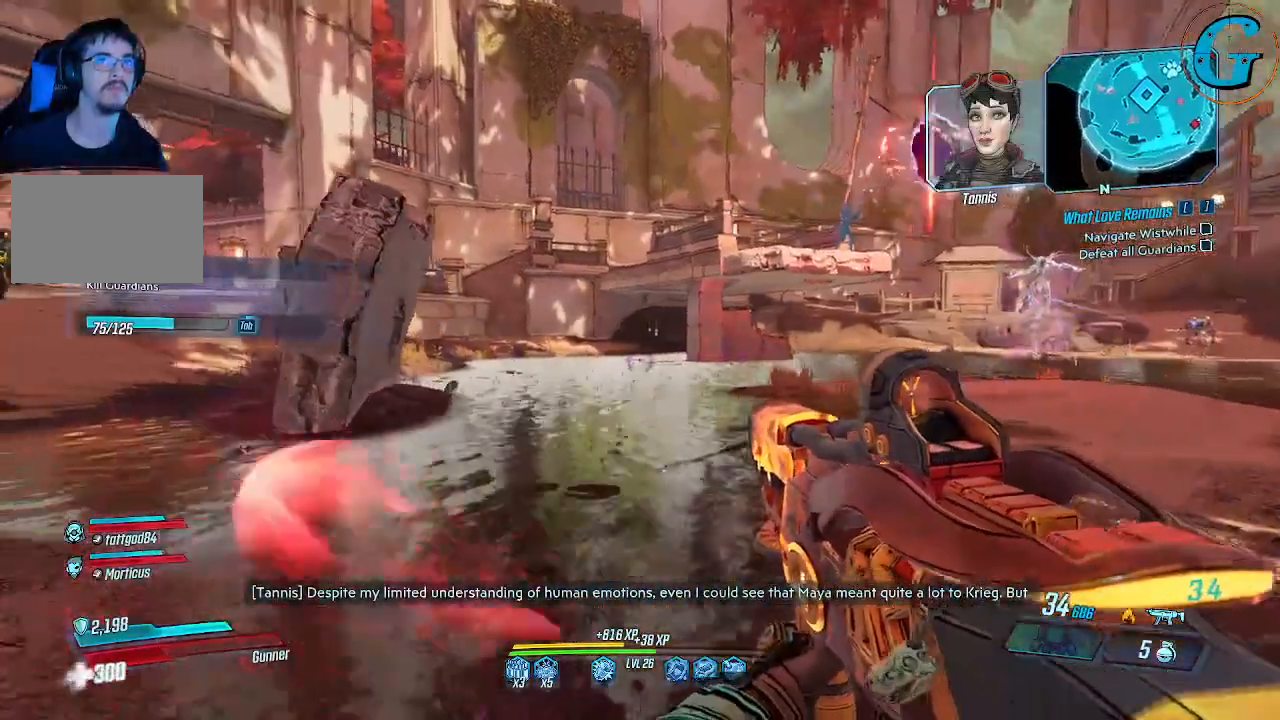
{"keys": ["a", "w"], "mouse": [], "events": [[150, "s", "up"], [333, "w", "down"]]}
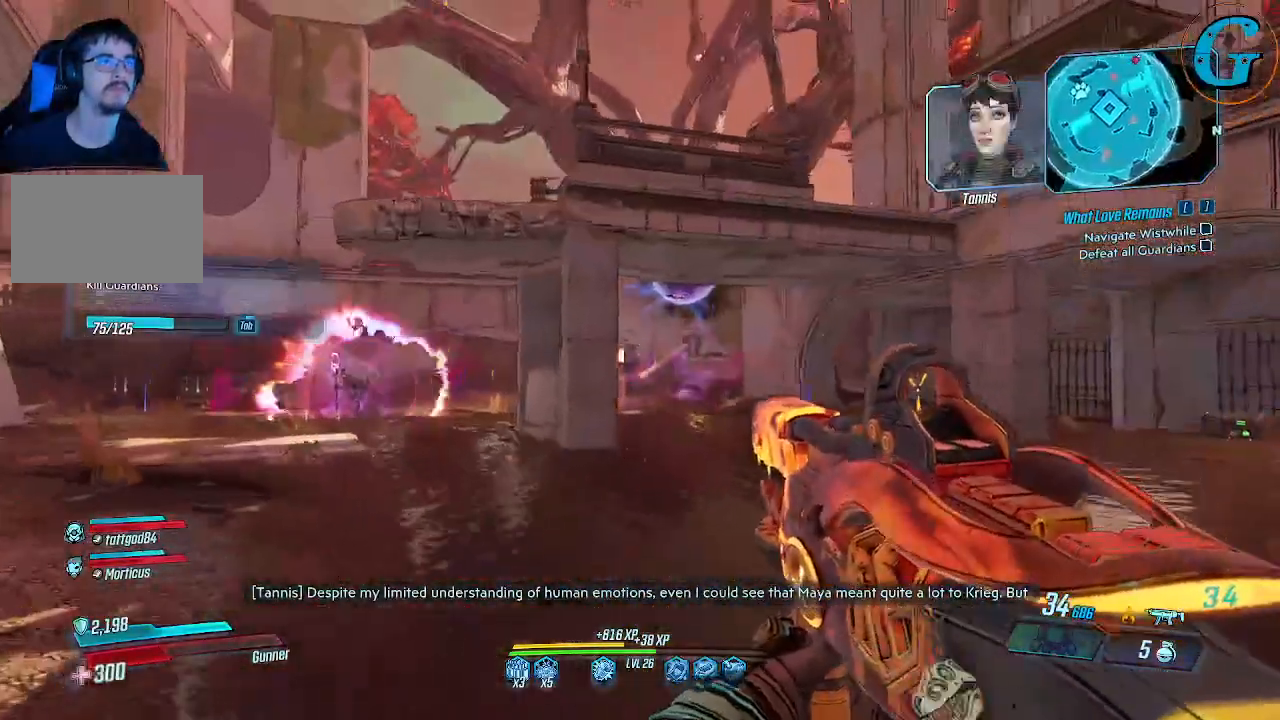
{"keys": ["a", "w"], "mouse": [], "events": []}
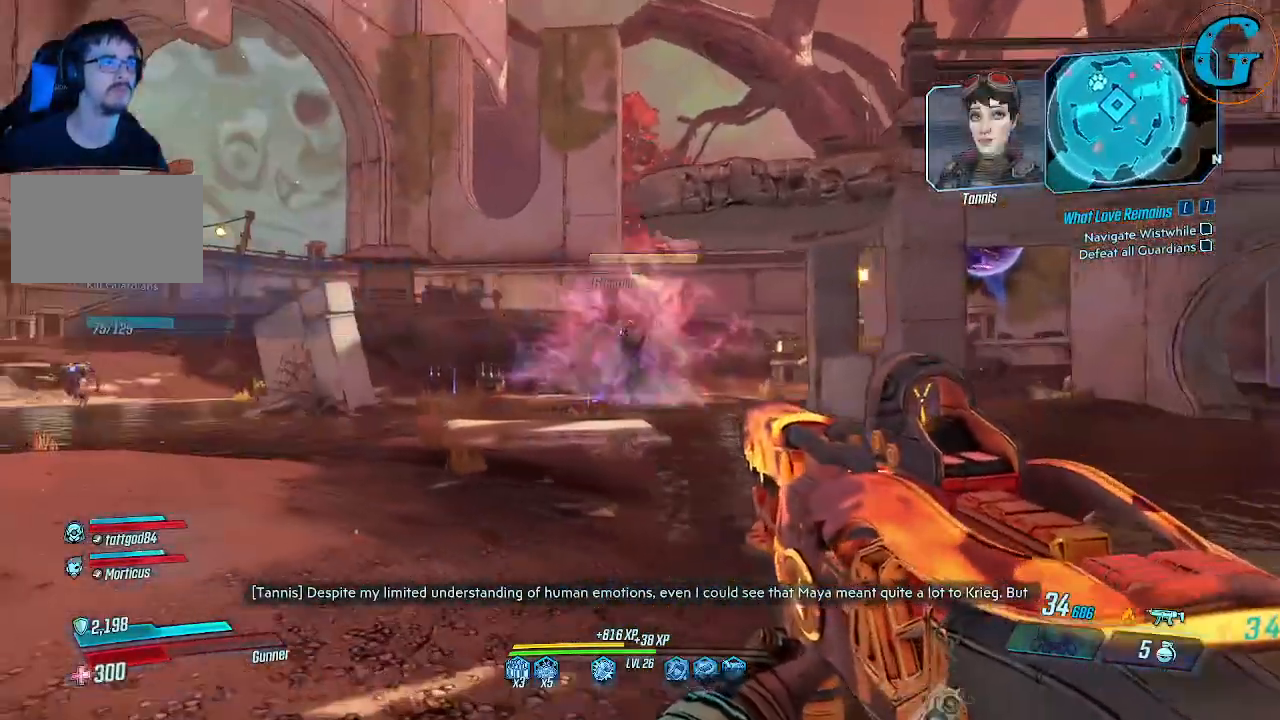
{"keys": ["w"], "mouse": ["left"], "events": [[33, "mouse_left", "down"], [266, "a", "up"]]}